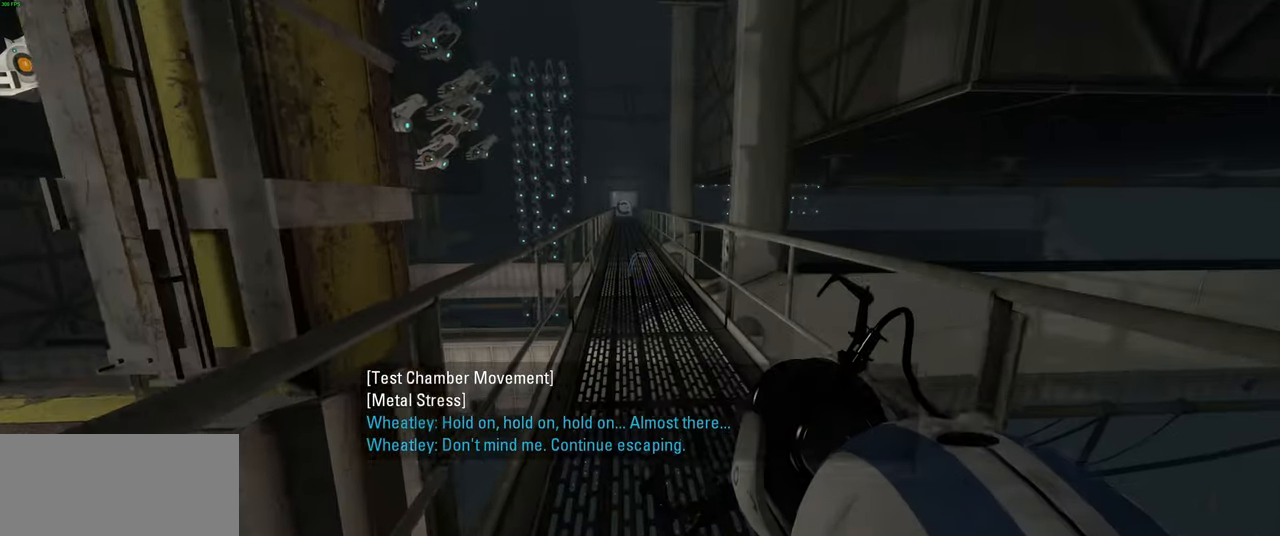
Gameplay with keyboard and mouse; each line is a JSON object with the keys and mouse buttons held at the frame after it. "events" lists presses ("down") and releases ("up") of "a", "ctrl", "d", "e", "f", "q", "r", "s", "shift", "space", "tab", "w", "mouse_left", "mouse_wheel", "mouse_right", "mouse_mb4" and "mouse_mb5" between this image and that frame as [ms after this image, input, new state], when the widget could be followed in between. "mouse_left", "mouse_wheel", "mouse_right", "mouse_mb4", "mouse_mb5" = the "left", "wheel", "right", "mb4", "mb5" buttons of the "mouse" list. No other keys are recorded. "wheel" means that the mouse wheel is clicked or scrolled. Mouse movement is not recorded.
{"keys": ["w"], "mouse": [], "events": []}
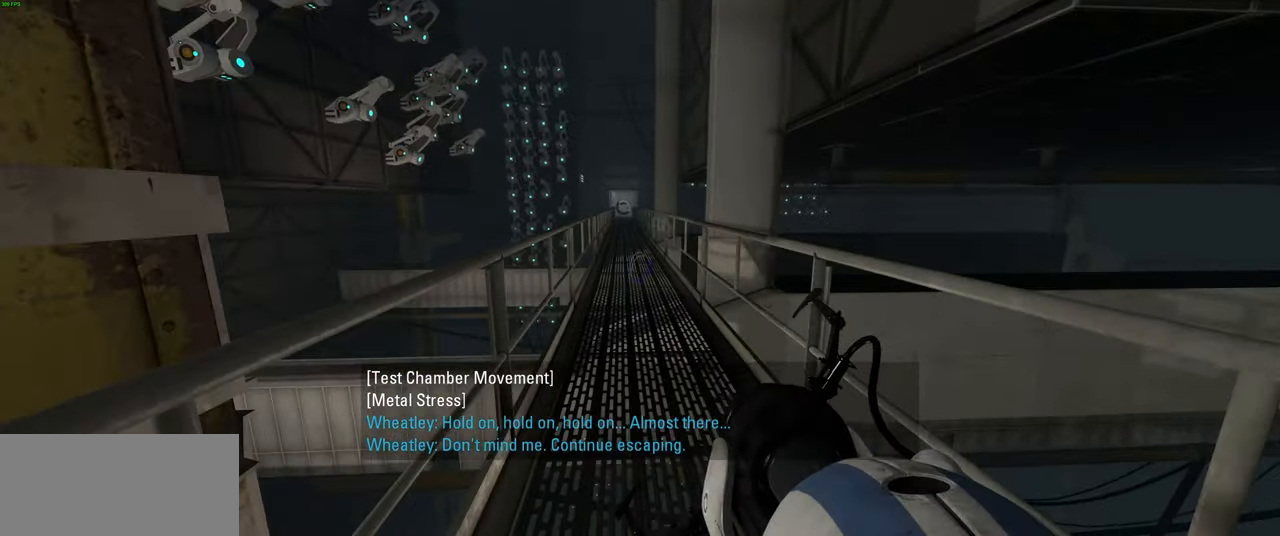
{"keys": ["w"], "mouse": [], "events": []}
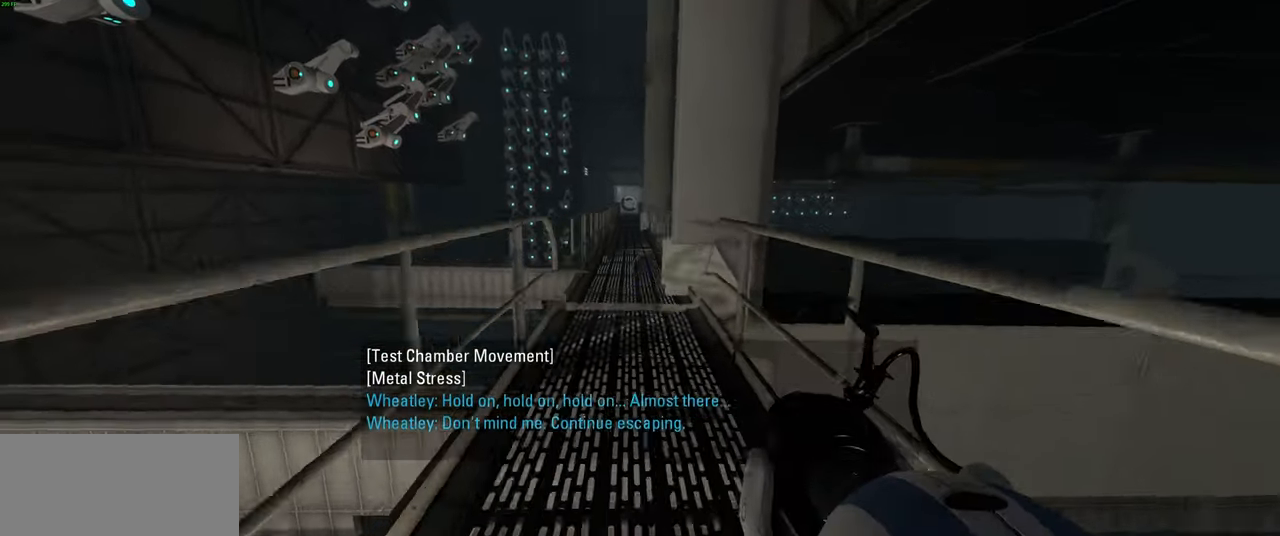
{"keys": [], "mouse": [], "events": [[433, "w", "up"]]}
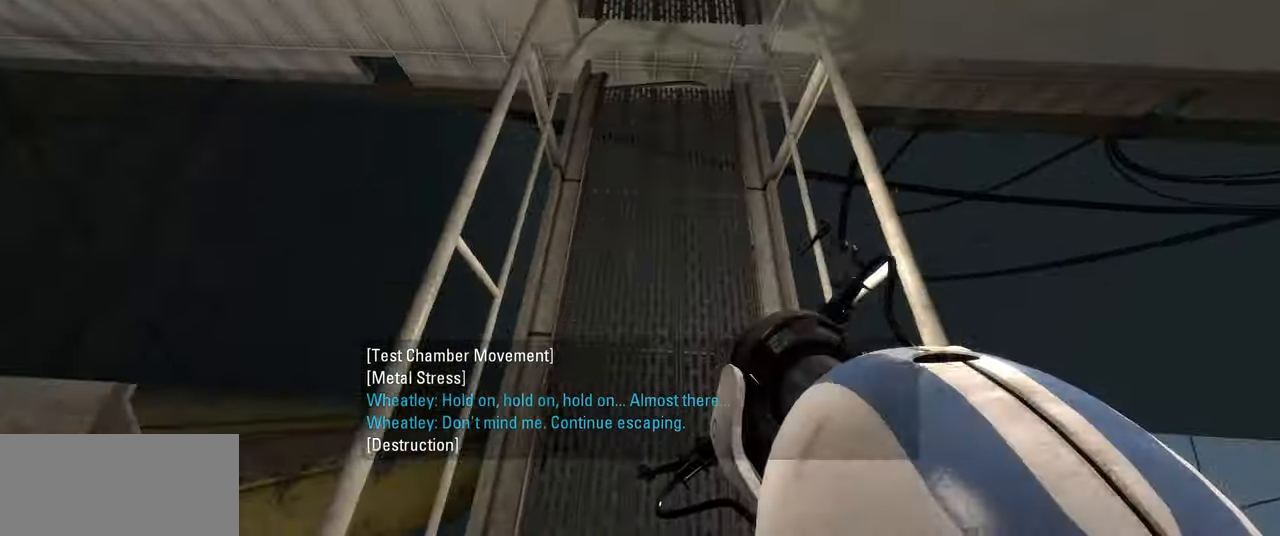
{"keys": [], "mouse": [], "events": []}
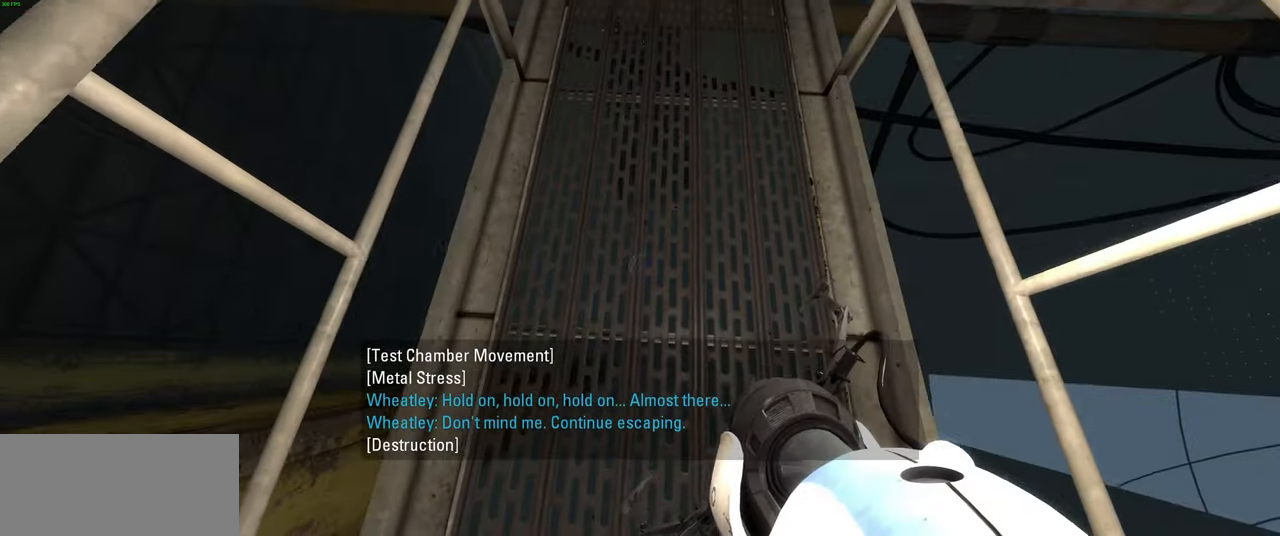
{"keys": ["w"], "mouse": [], "events": [[200, "w", "down"]]}
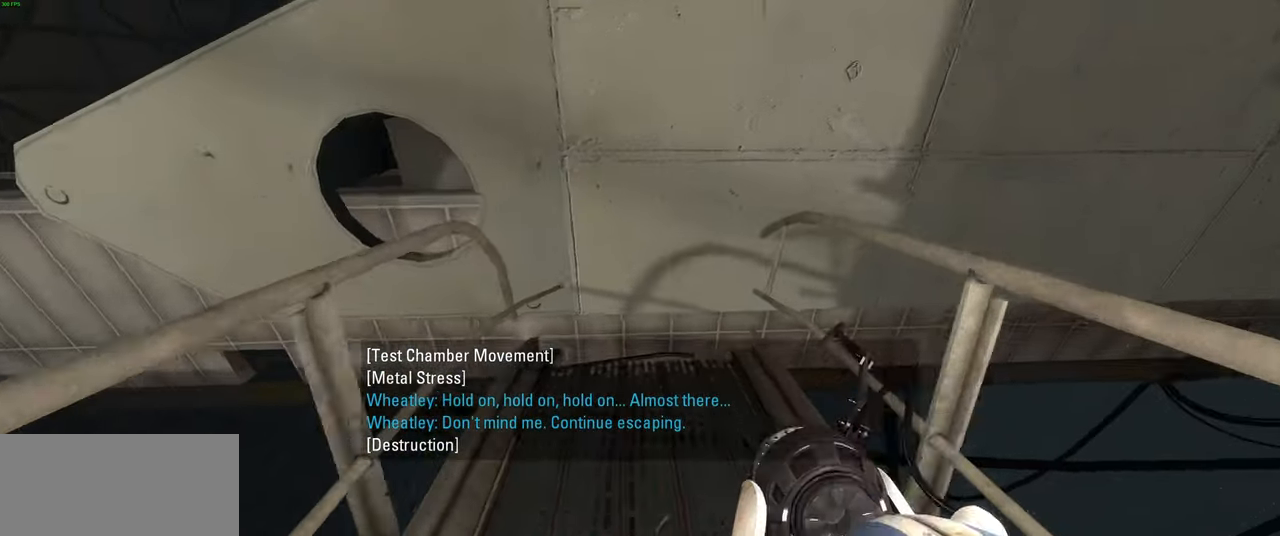
{"keys": [], "mouse": [], "events": [[183, "mouse_left", "down"], [333, "mouse_left", "up"], [383, "w", "up"]]}
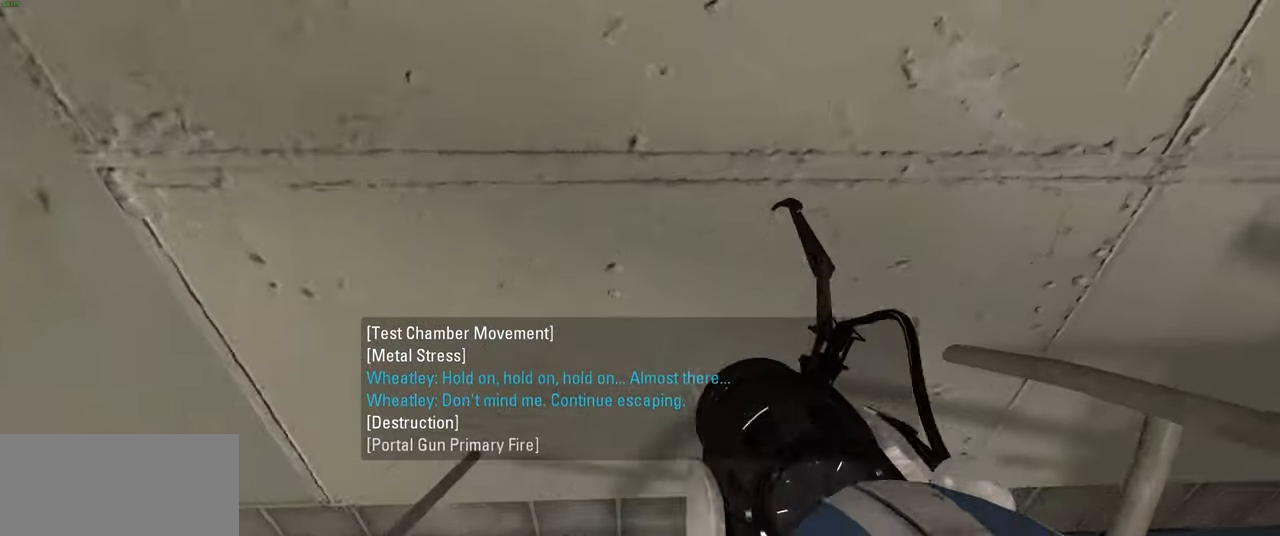
{"keys": [], "mouse": [], "events": [[283, "mouse_left", "down"], [383, "w", "down"], [466, "mouse_left", "up"], [500, "w", "up"]]}
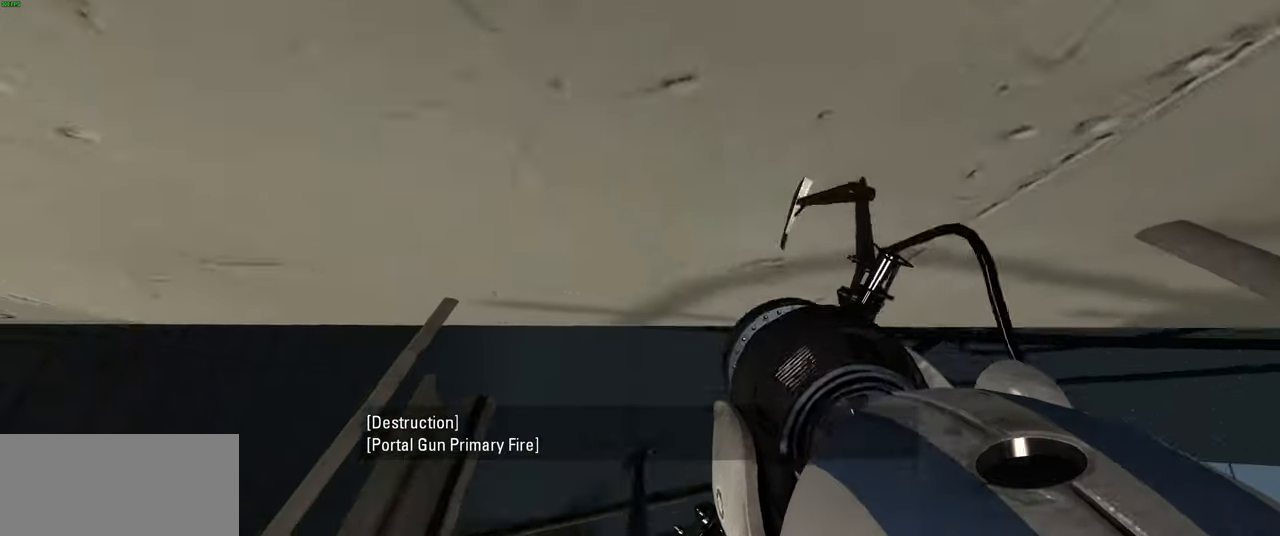
{"keys": [], "mouse": [], "events": [[283, "mouse_left", "down"], [433, "mouse_left", "up"]]}
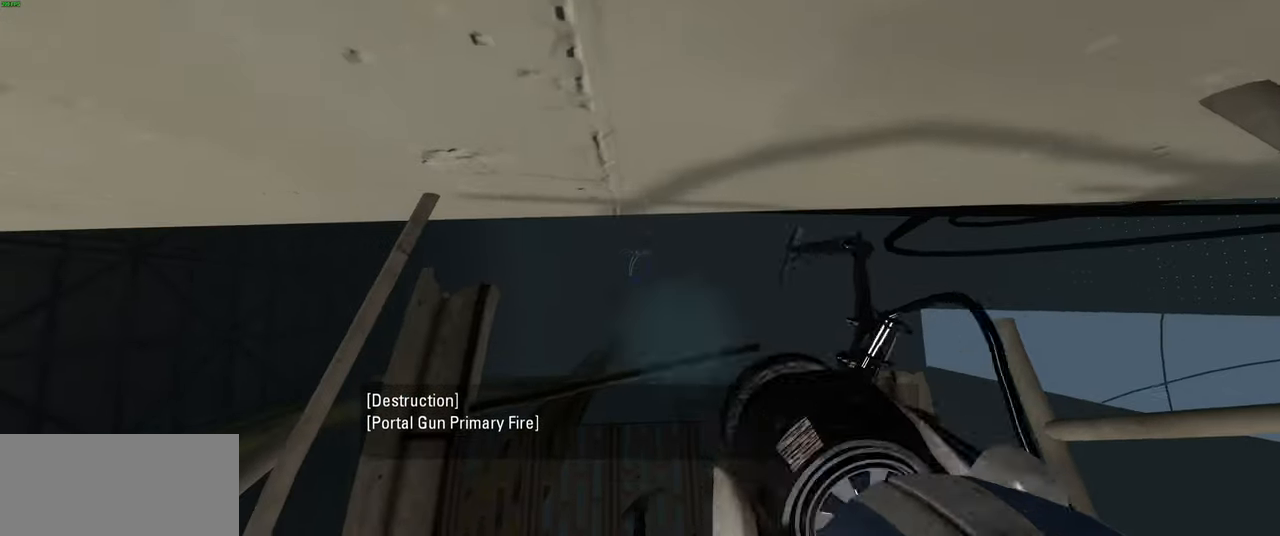
{"keys": [], "mouse": ["left"], "events": [[100, "mouse_left", "down"], [216, "mouse_left", "up"], [250, "s", "down"], [350, "s", "up"], [400, "mouse_left", "down"]]}
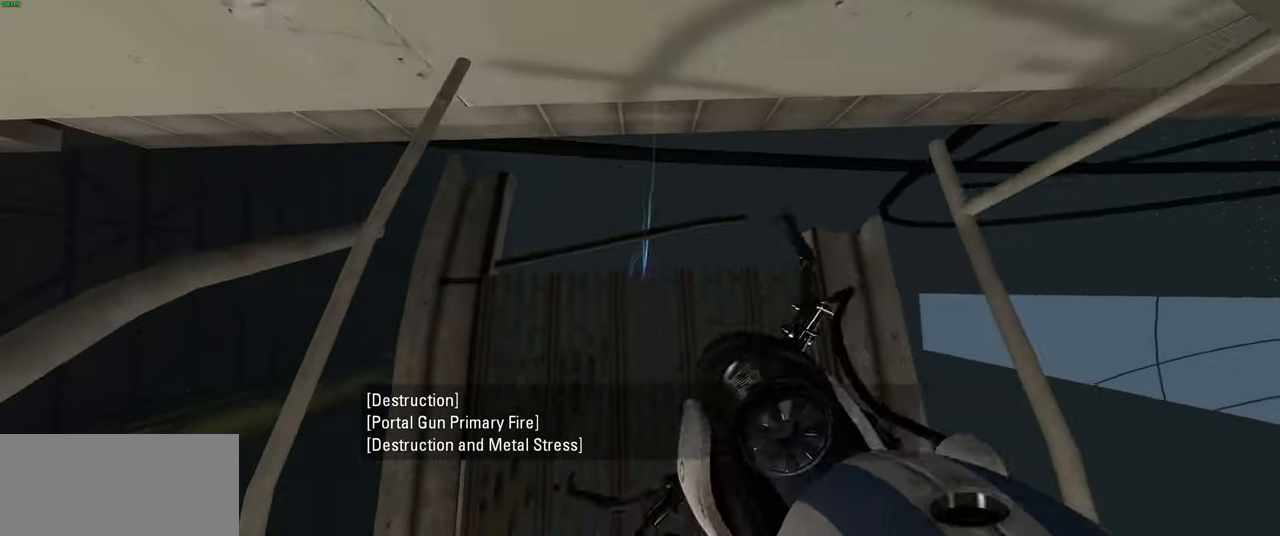
{"keys": [], "mouse": [], "events": [[33, "mouse_left", "up"], [150, "mouse_left", "down"], [266, "mouse_left", "up"], [366, "mouse_left", "down"], [483, "mouse_left", "up"]]}
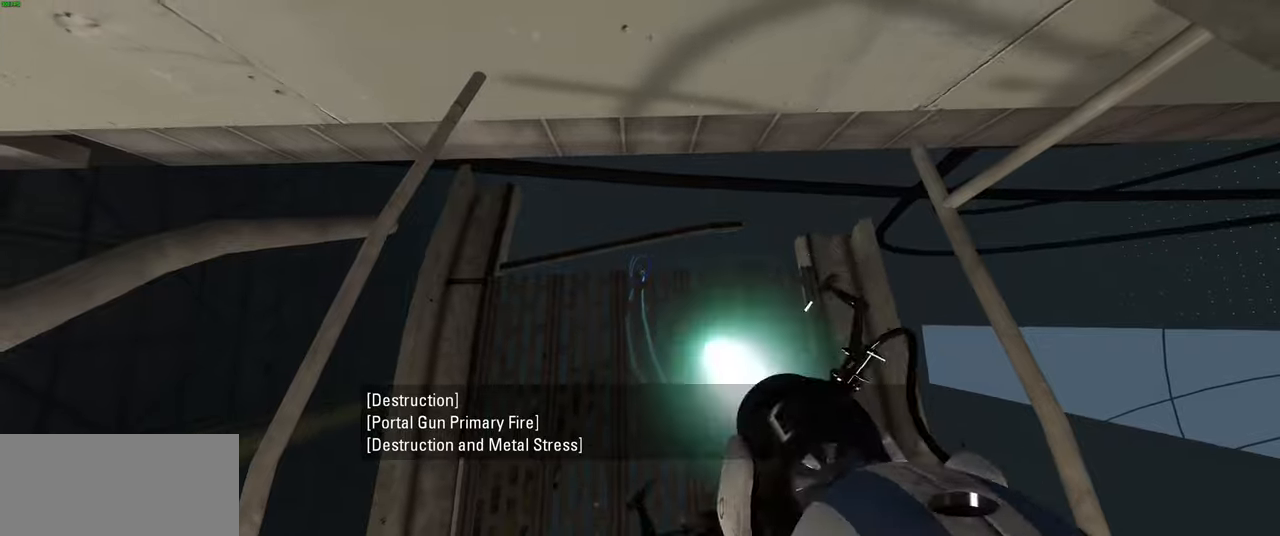
{"keys": ["s"], "mouse": [], "events": [[83, "mouse_left", "down"], [200, "mouse_left", "up"], [300, "s", "down"], [316, "mouse_left", "down"], [383, "d", "down"], [466, "d", "up"], [466, "mouse_left", "up"]]}
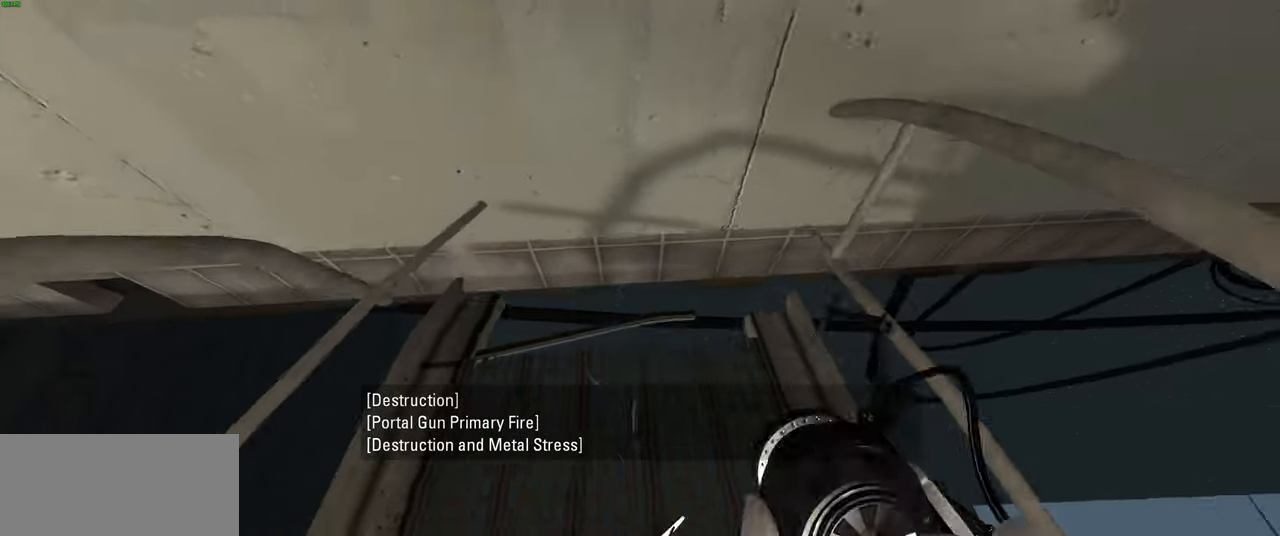
{"keys": [], "mouse": ["left"], "events": [[66, "mouse_left", "down"], [83, "s", "up"], [183, "mouse_left", "up"], [283, "mouse_left", "down"], [400, "mouse_left", "up"], [500, "mouse_left", "down"]]}
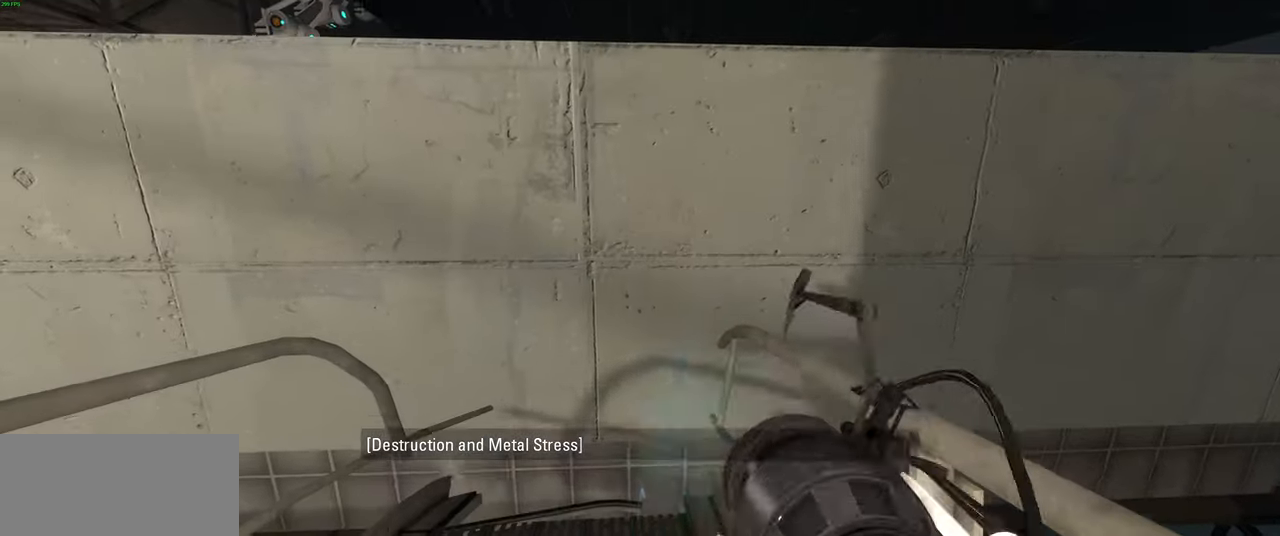
{"keys": [], "mouse": ["left"], "events": [[133, "mouse_left", "up"], [216, "mouse_left", "down"], [333, "mouse_left", "up"], [450, "mouse_left", "down"]]}
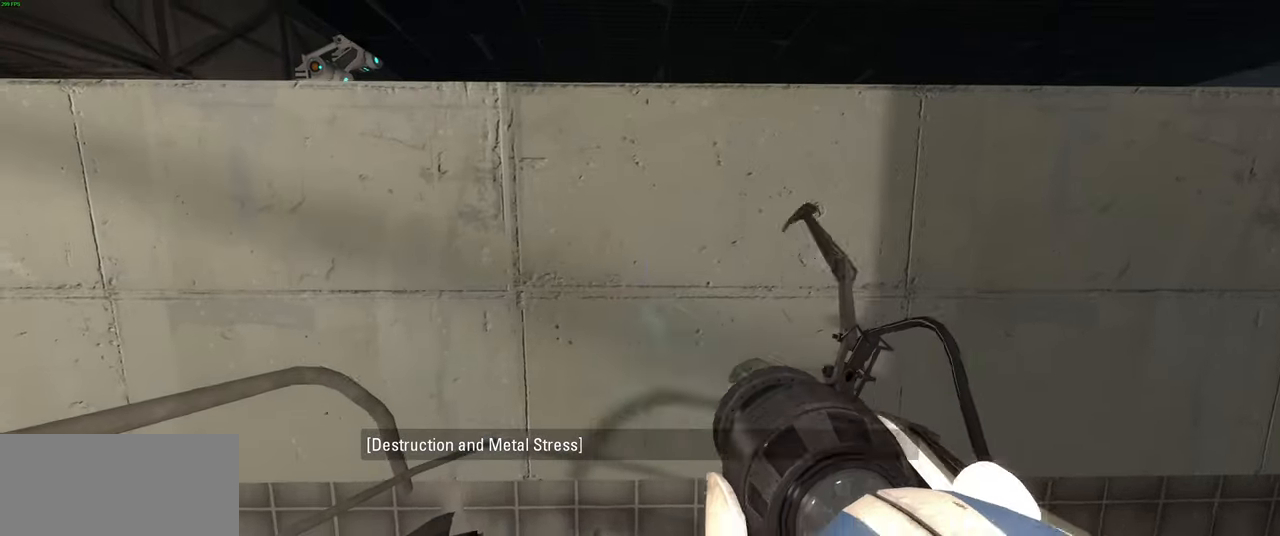
{"keys": [], "mouse": ["left"], "events": [[83, "mouse_left", "up"], [166, "mouse_left", "down"], [300, "mouse_left", "up"], [400, "mouse_left", "down"]]}
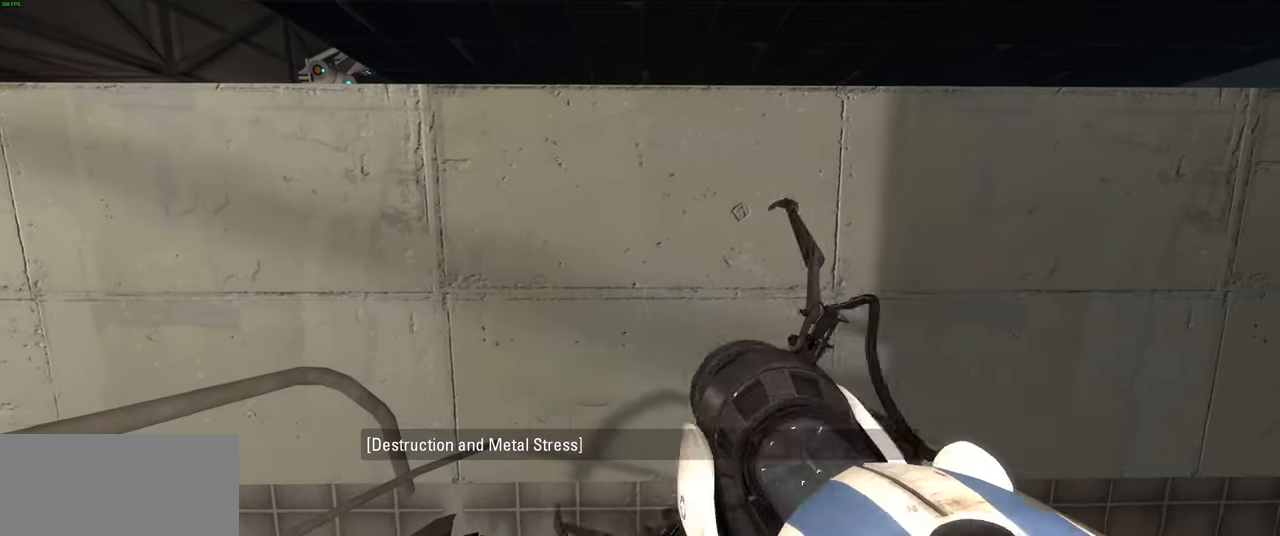
{"keys": [], "mouse": [], "events": [[33, "mouse_left", "up"], [116, "mouse_left", "down"], [216, "a", "down"], [250, "mouse_left", "up"], [283, "a", "up"], [333, "mouse_left", "down"], [466, "mouse_left", "up"]]}
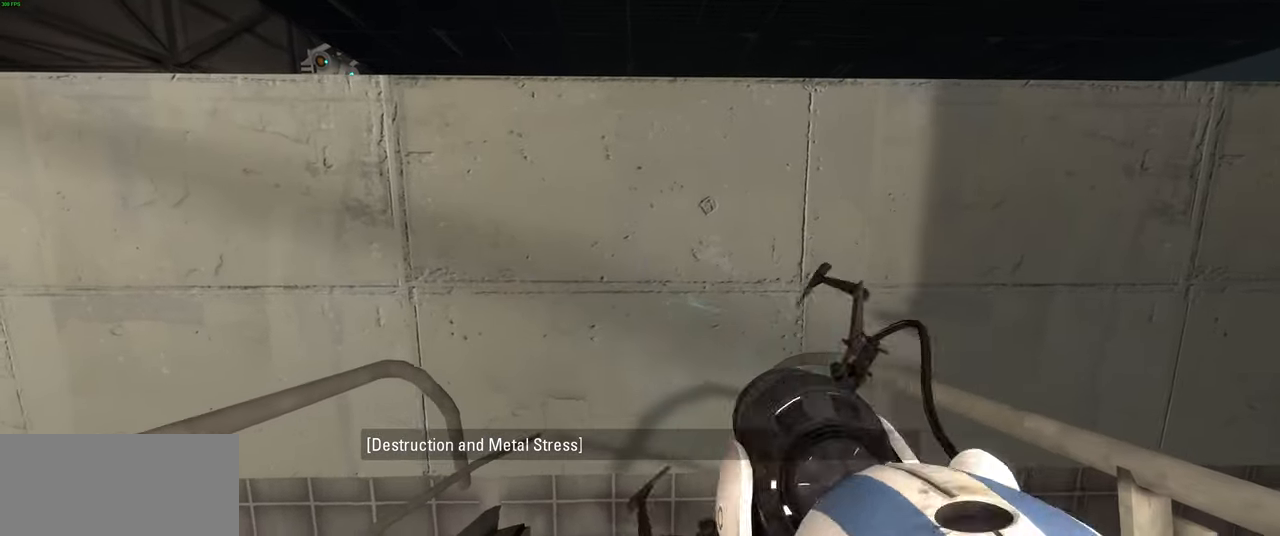
{"keys": [], "mouse": ["left"], "events": [[66, "mouse_left", "down"], [183, "mouse_left", "up"], [283, "mouse_left", "down"], [416, "mouse_left", "up"], [500, "mouse_left", "down"]]}
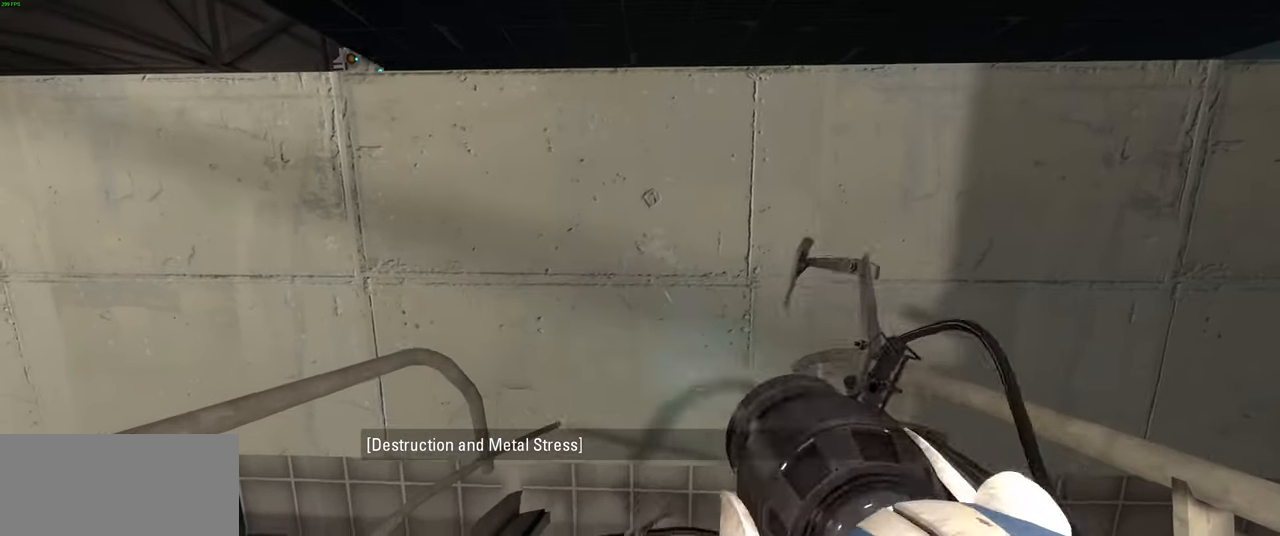
{"keys": [], "mouse": ["left"], "events": [[116, "mouse_left", "up"], [216, "mouse_left", "down"], [333, "mouse_left", "up"], [416, "mouse_left", "down"]]}
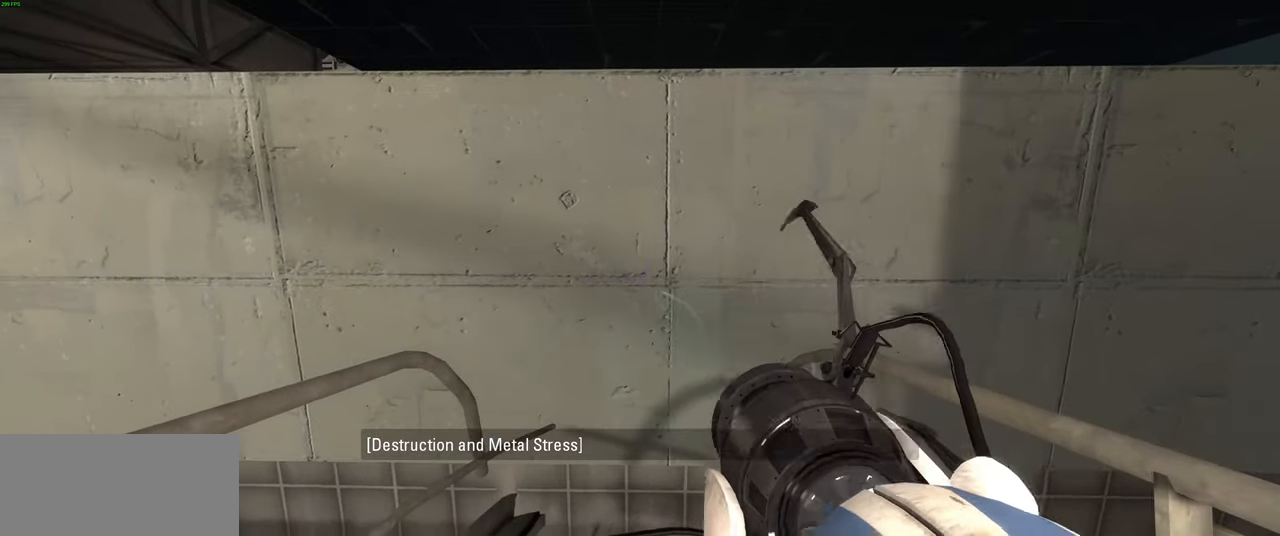
{"keys": [], "mouse": [], "events": [[33, "mouse_left", "up"], [116, "mouse_left", "down"], [266, "mouse_left", "up"], [316, "mouse_left", "down"], [483, "mouse_left", "up"]]}
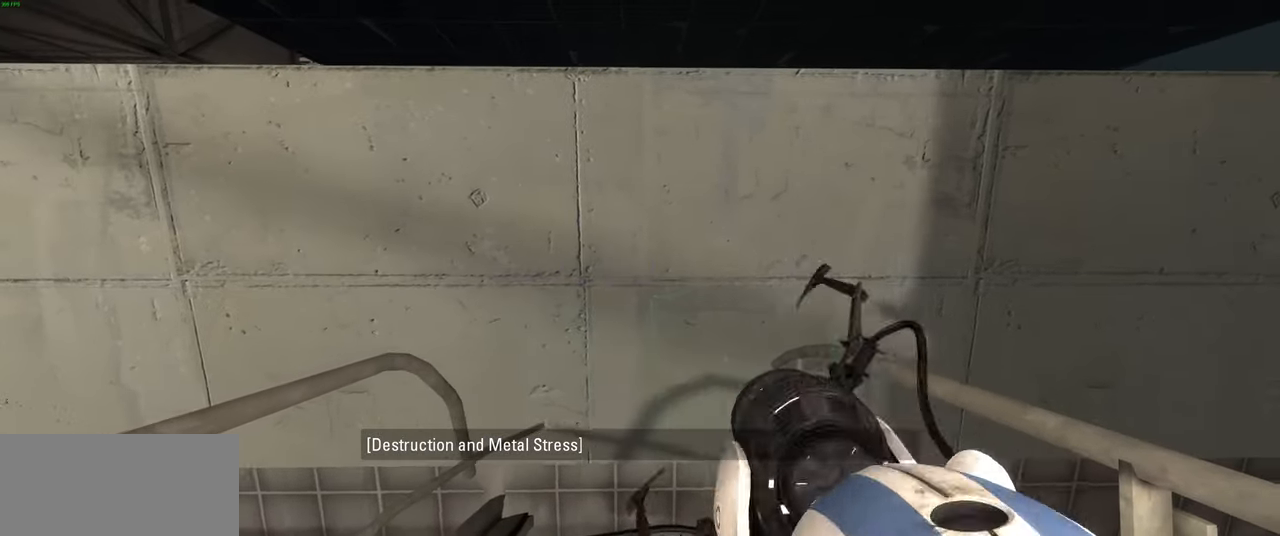
{"keys": [], "mouse": ["left"], "events": [[66, "mouse_left", "down"], [200, "mouse_left", "up"], [283, "mouse_left", "down"], [416, "mouse_left", "up"], [483, "mouse_left", "down"]]}
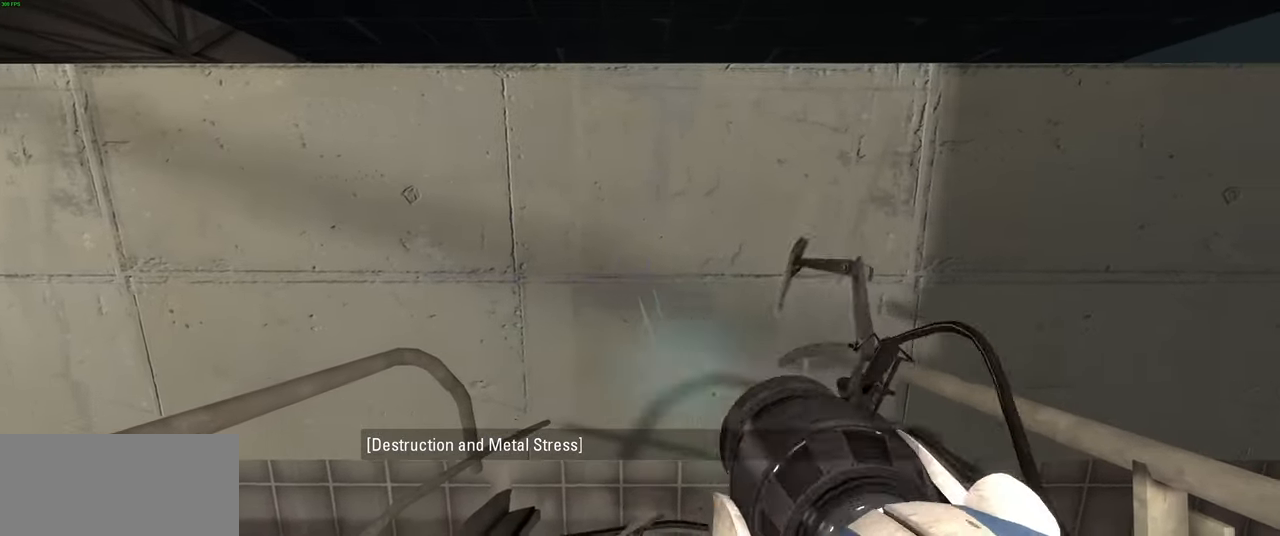
{"keys": [], "mouse": ["left"], "events": [[133, "mouse_left", "up"], [200, "mouse_left", "down"], [350, "mouse_left", "up"], [417, "mouse_left", "down"]]}
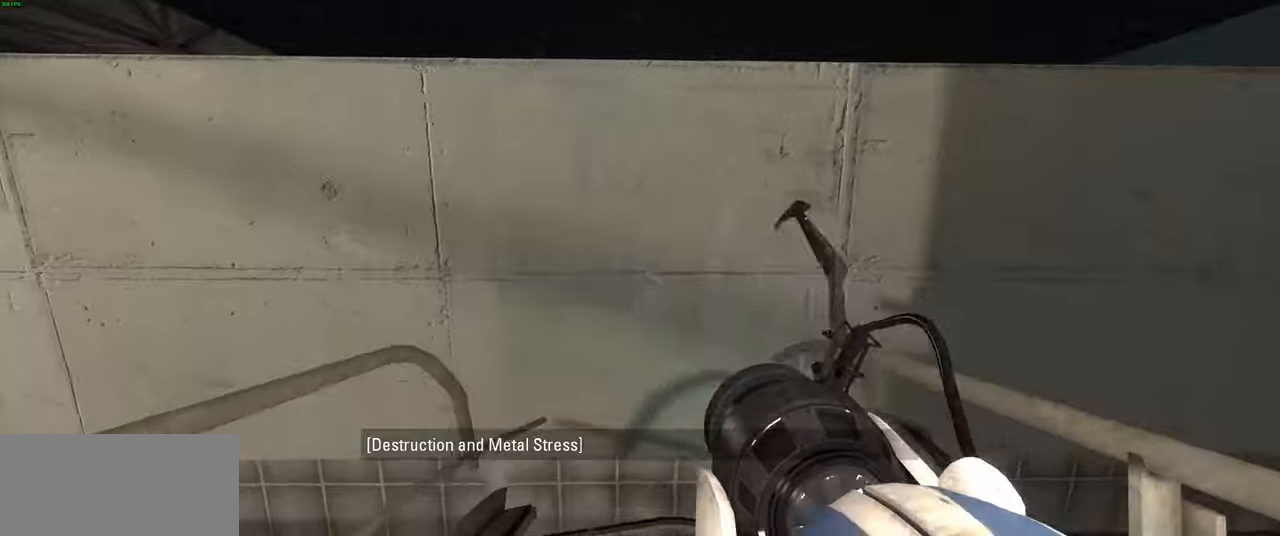
{"keys": [], "mouse": [], "events": [[34, "mouse_left", "up"], [134, "mouse_left", "down"], [250, "mouse_left", "up"], [267, "tab", "down"], [334, "mouse_left", "down"], [384, "tab", "up"], [467, "mouse_left", "up"]]}
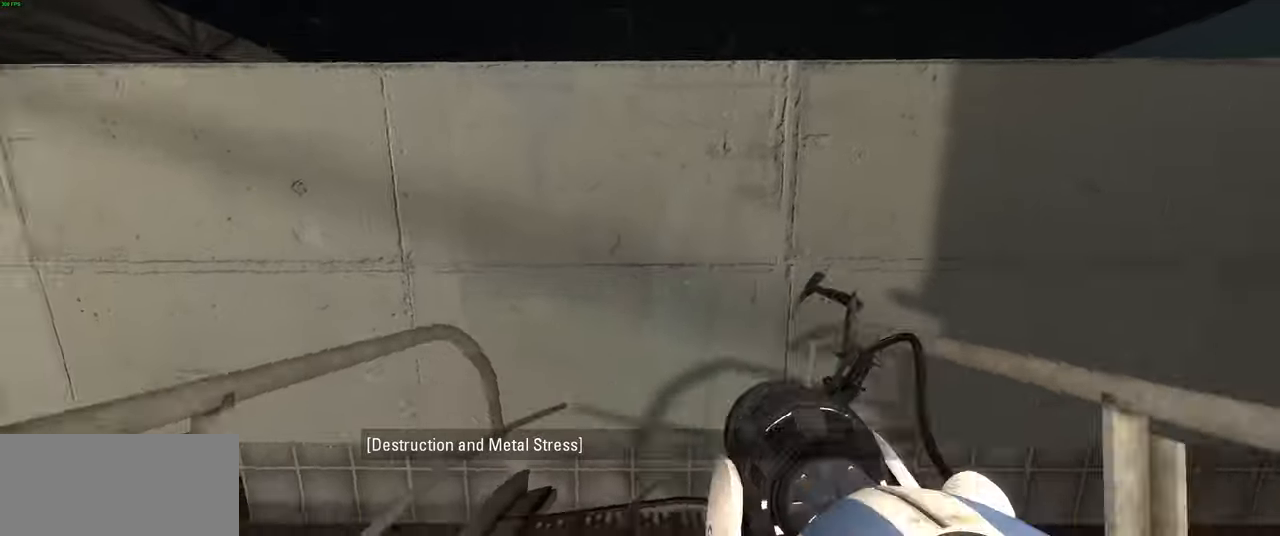
{"keys": [], "mouse": ["left"], "events": [[34, "mouse_left", "down"], [117, "tab", "down"], [150, "mouse_left", "up"], [184, "tab", "up"], [217, "mouse_left", "down"], [350, "mouse_left", "up"], [434, "mouse_left", "down"]]}
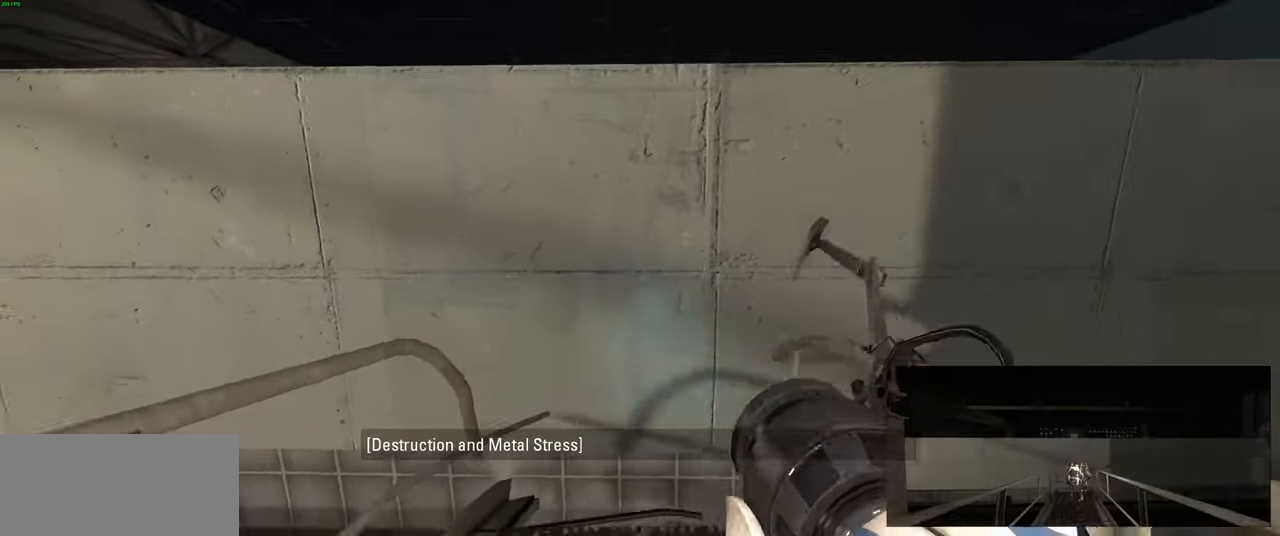
{"keys": [], "mouse": ["left"], "events": [[50, "mouse_left", "up"], [150, "mouse_left", "down"], [284, "mouse_left", "up"], [367, "mouse_left", "down"]]}